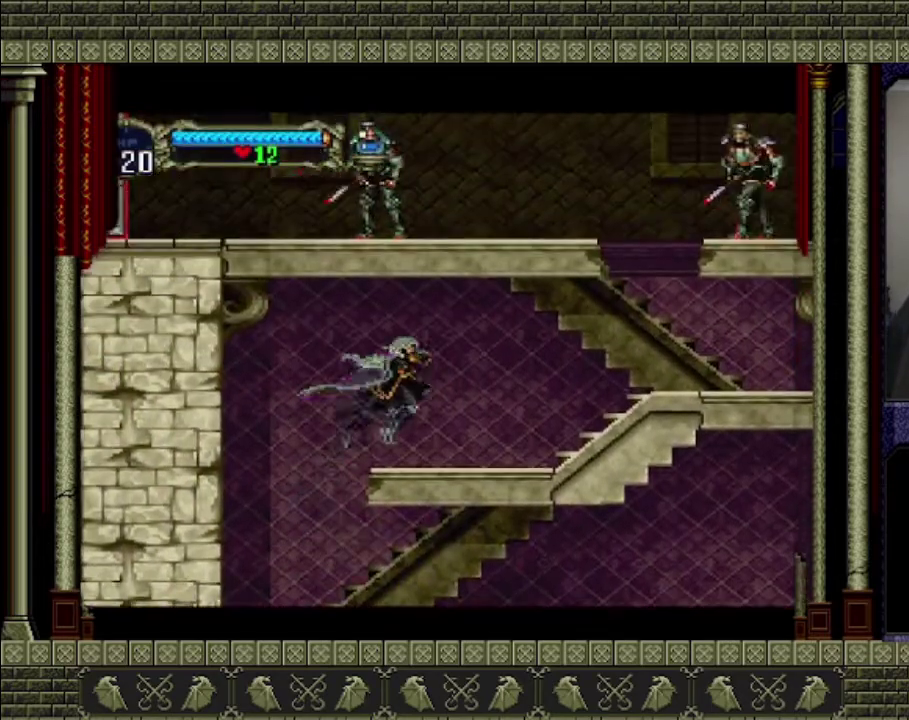
Gameplay with a controller (PlayStation layout); each line is a JSON object with the inputs held at the frame after it. "events" lists button and stick changes between this image and that frame as [ms after this image, input, new state], when the widget could be followed in between. This overlay highlights the sticks when they move; stick clicks (L3 R3) are not distinguishable. Not read: L3 R3 right_stick.
{"buttons": ["CROSS"], "left_stick": "up-right", "events": [[467, "CROSS", "down"]]}
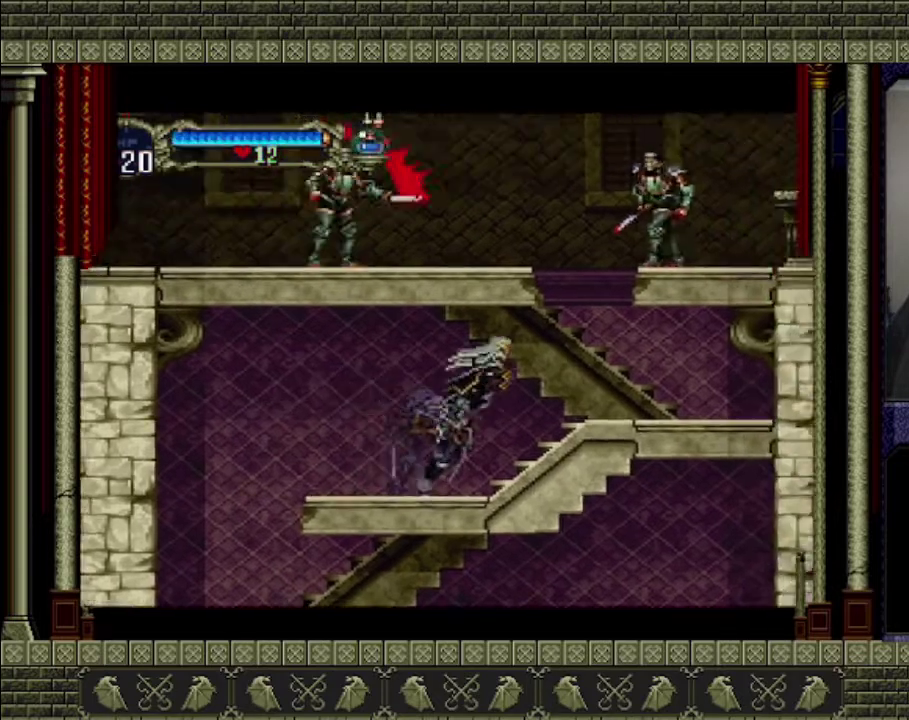
{"buttons": [], "left_stick": "right", "events": [[100, "CROSS", "up"], [233, "left_stick", "right"]]}
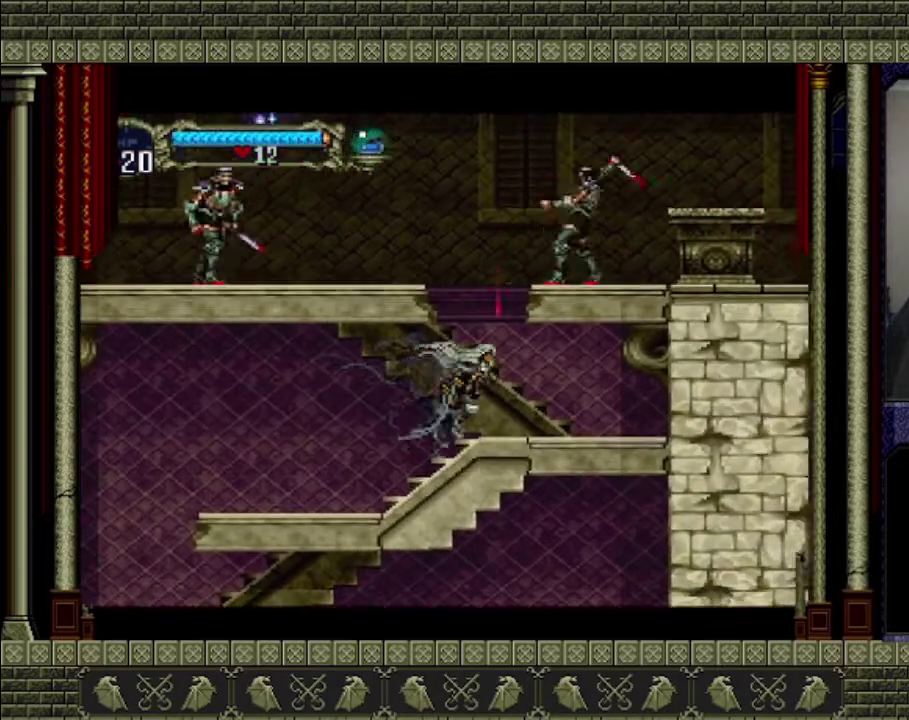
{"buttons": ["CROSS"], "left_stick": "center", "events": [[100, "left_stick", "center"], [433, "CROSS", "down"]]}
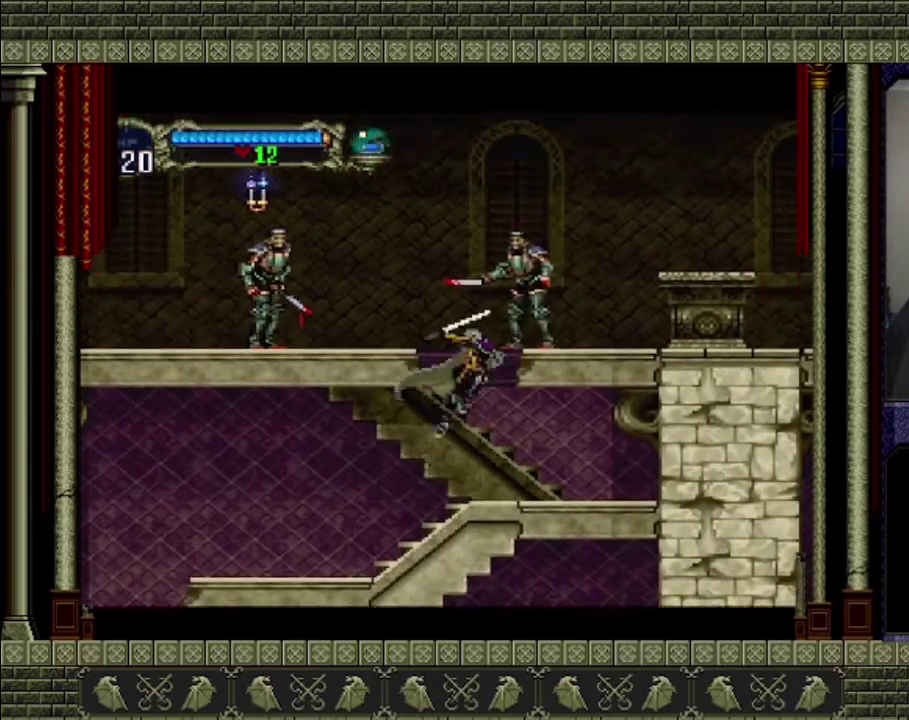
{"buttons": ["SQUARE"], "left_stick": "center", "events": [[67, "SQUARE", "down"], [233, "CROSS", "up"], [233, "SQUARE", "up"], [433, "SQUARE", "down"]]}
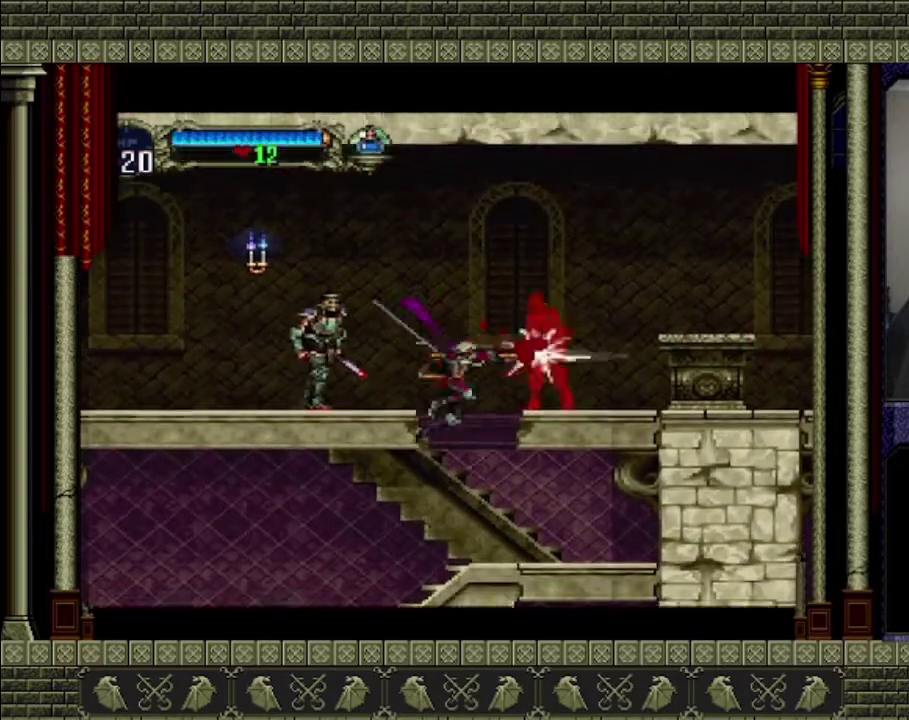
{"buttons": ["CROSS"], "left_stick": "center", "events": [[100, "SQUARE", "up"], [467, "CROSS", "down"]]}
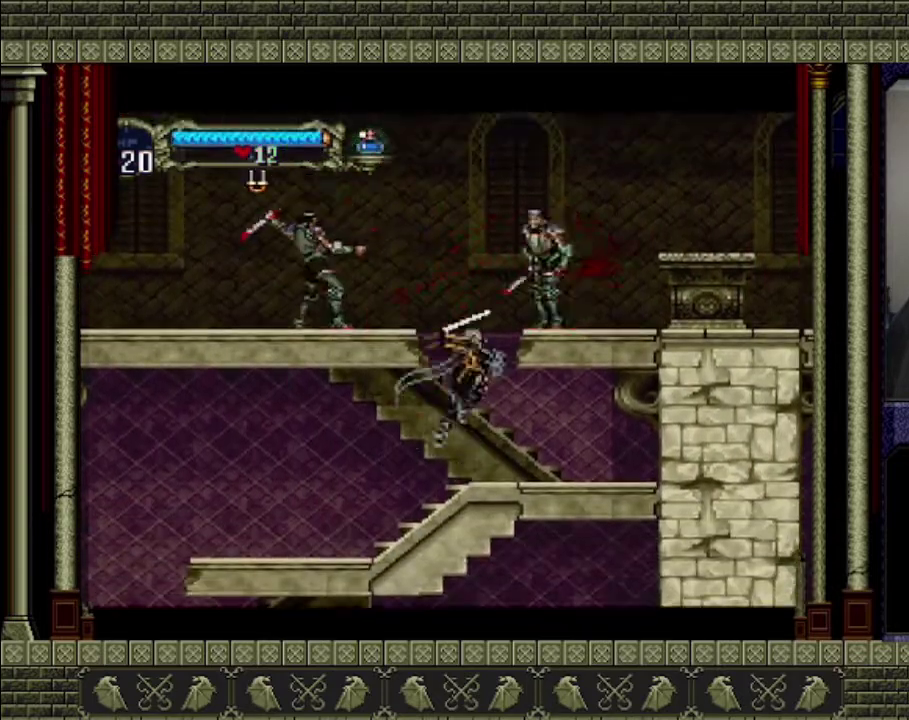
{"buttons": [], "left_stick": "left", "events": [[100, "SQUARE", "down"], [167, "CROSS", "up"], [167, "SQUARE", "up"], [200, "left_stick", "right"], [333, "left_stick", "center"], [500, "left_stick", "left"]]}
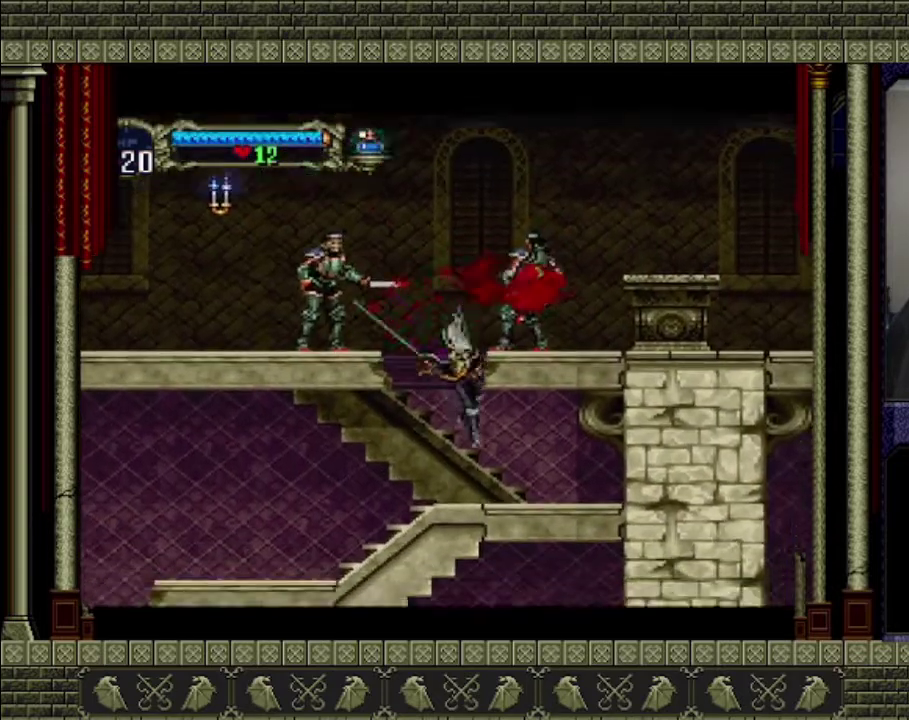
{"buttons": ["SQUARE"], "left_stick": "center", "events": [[100, "left_stick", "center"], [300, "CROSS", "down"], [400, "SQUARE", "down"], [500, "CROSS", "up"]]}
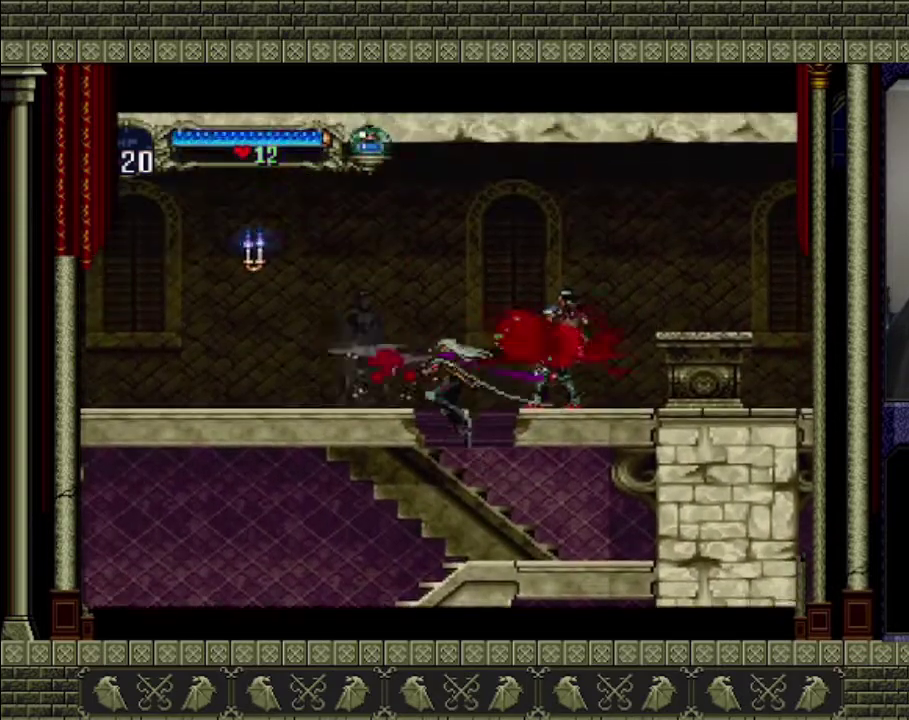
{"buttons": [], "left_stick": "center", "events": [[67, "SQUARE", "up"], [333, "SQUARE", "down"], [433, "SQUARE", "up"]]}
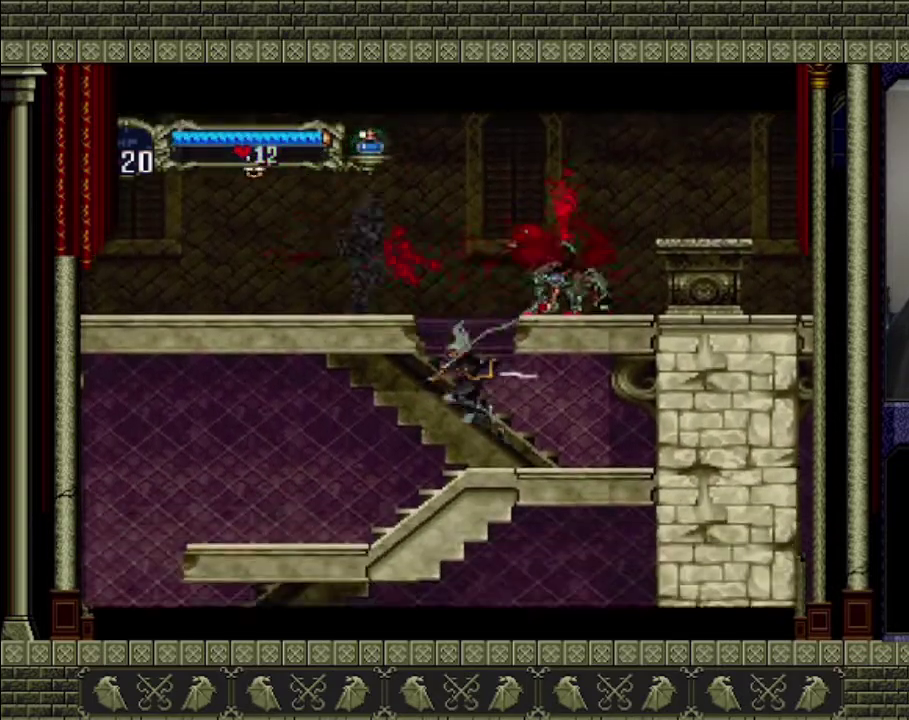
{"buttons": ["CROSS", "SQUARE"], "left_stick": "center", "events": [[200, "CROSS", "down"], [300, "SQUARE", "down"]]}
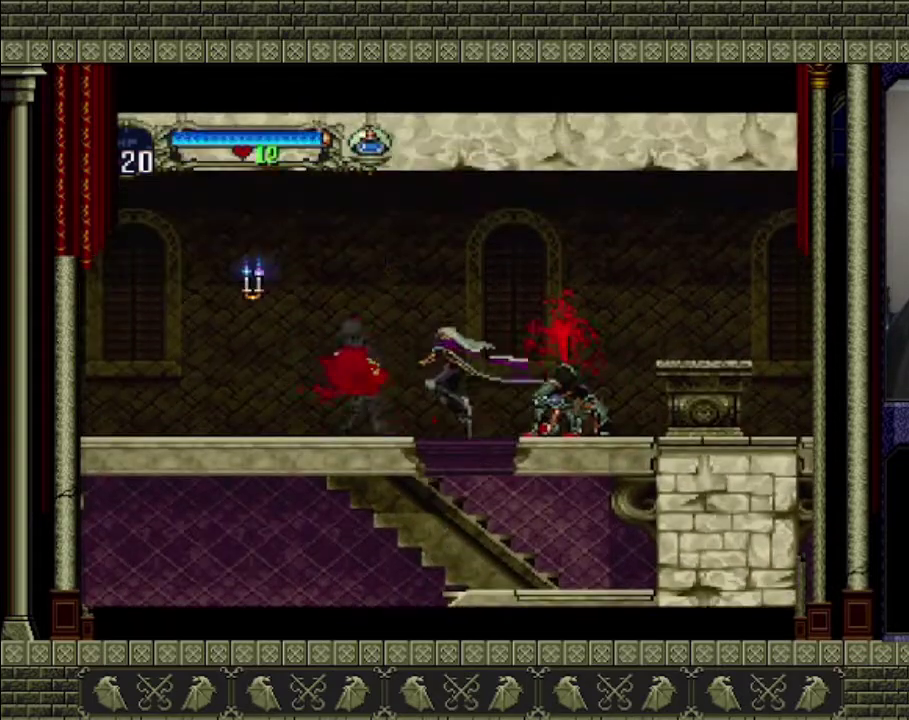
{"buttons": [], "left_stick": "center", "events": [[33, "SQUARE", "up"], [67, "left_stick", "left"], [233, "CROSS", "up"], [400, "left_stick", "center"]]}
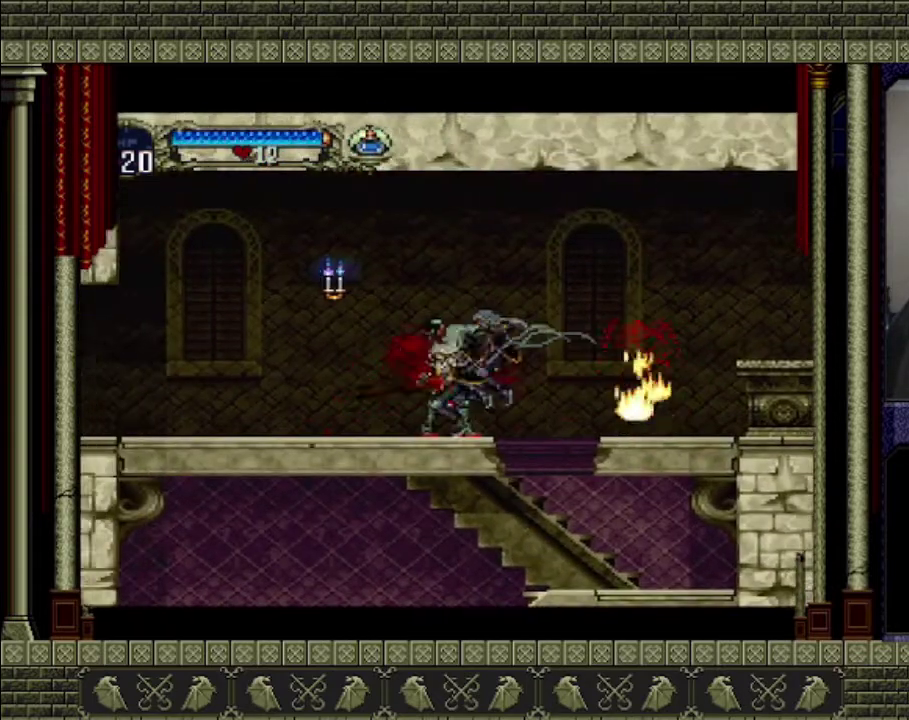
{"buttons": [], "left_stick": "left", "events": [[67, "CROSS", "down"], [133, "SQUARE", "down"], [133, "left_stick", "left"], [233, "CROSS", "up"], [233, "SQUARE", "up"]]}
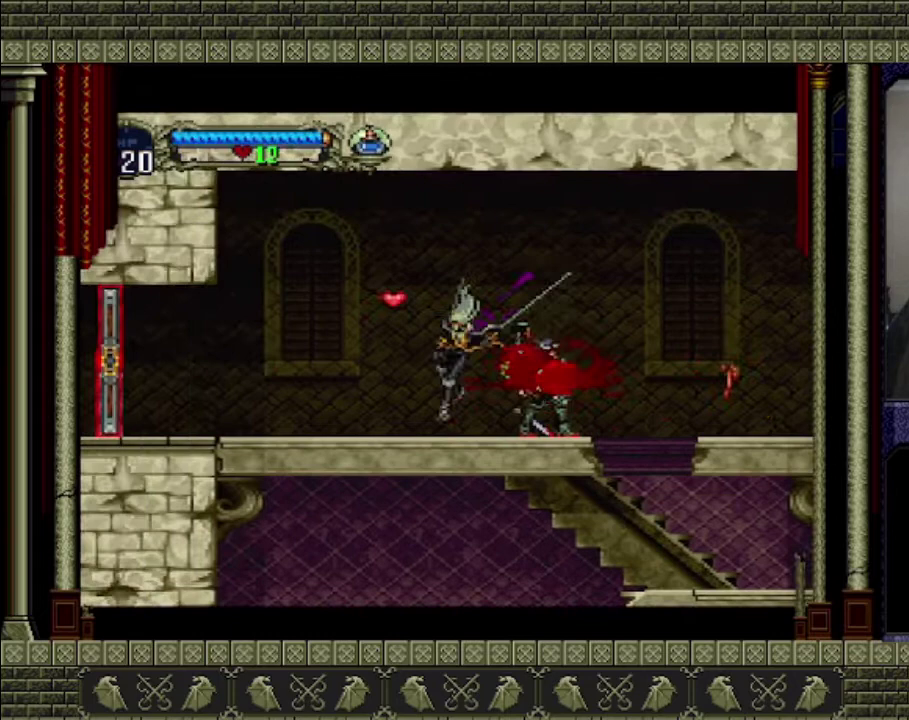
{"buttons": [], "left_stick": "left", "events": [[200, "CROSS", "down"], [300, "CROSS", "up"]]}
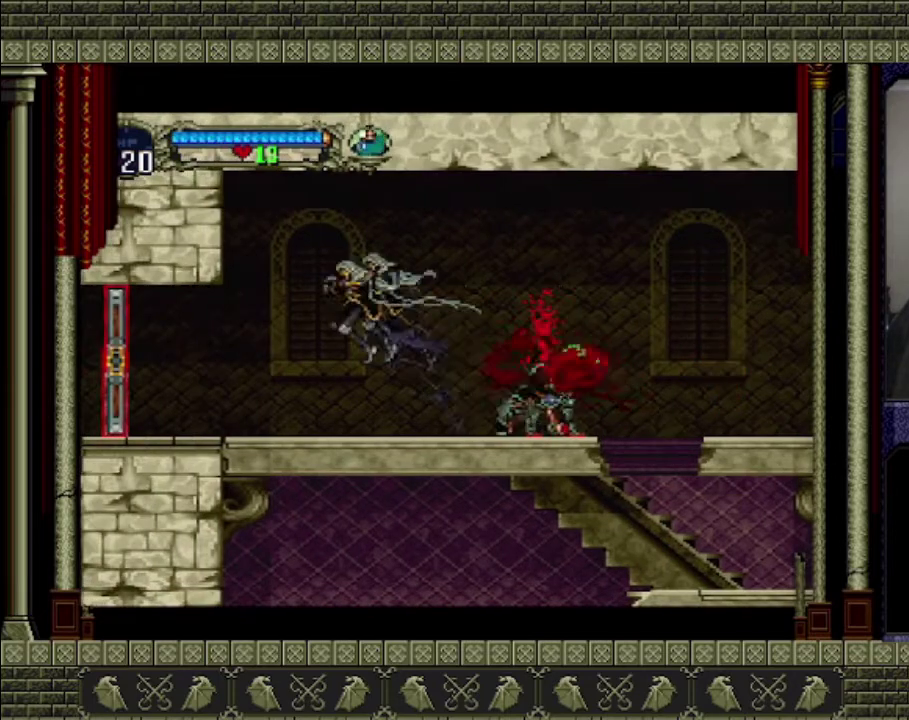
{"buttons": [], "left_stick": "left", "events": []}
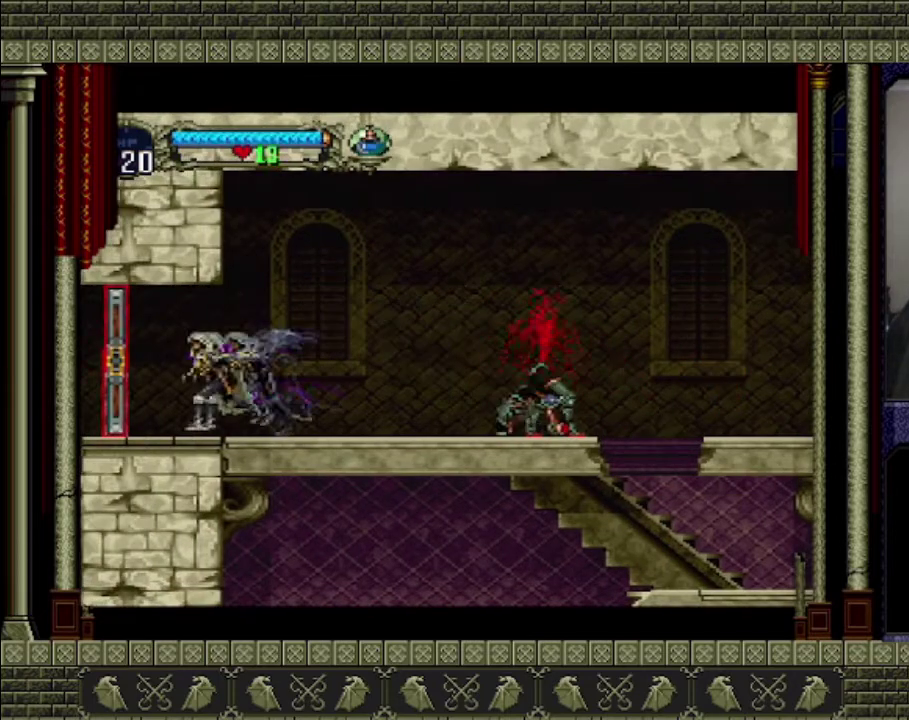
{"buttons": [], "left_stick": "left", "events": []}
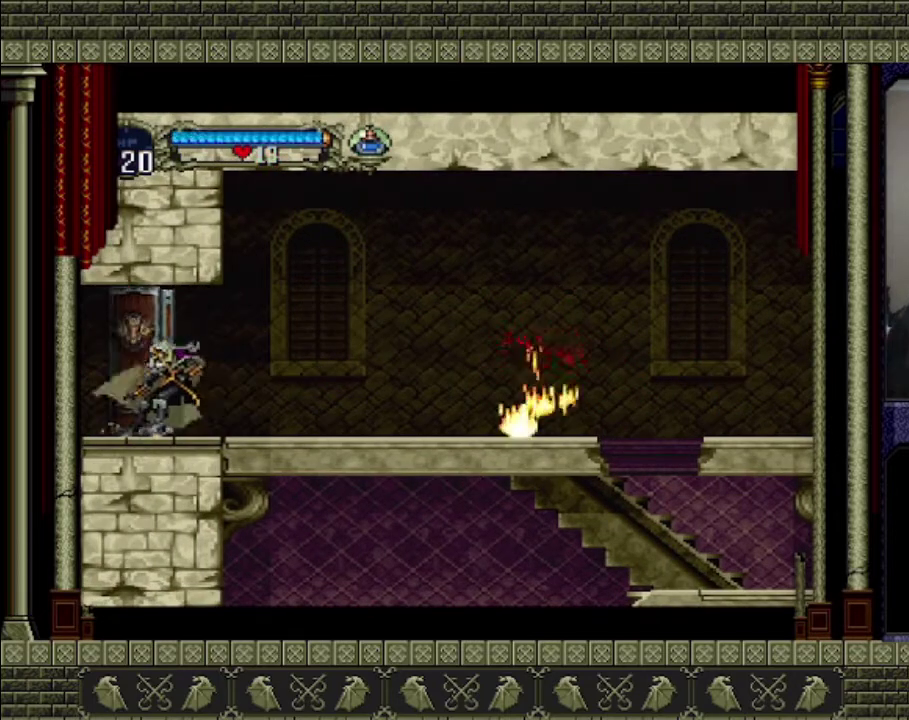
{"buttons": [], "left_stick": "left", "events": []}
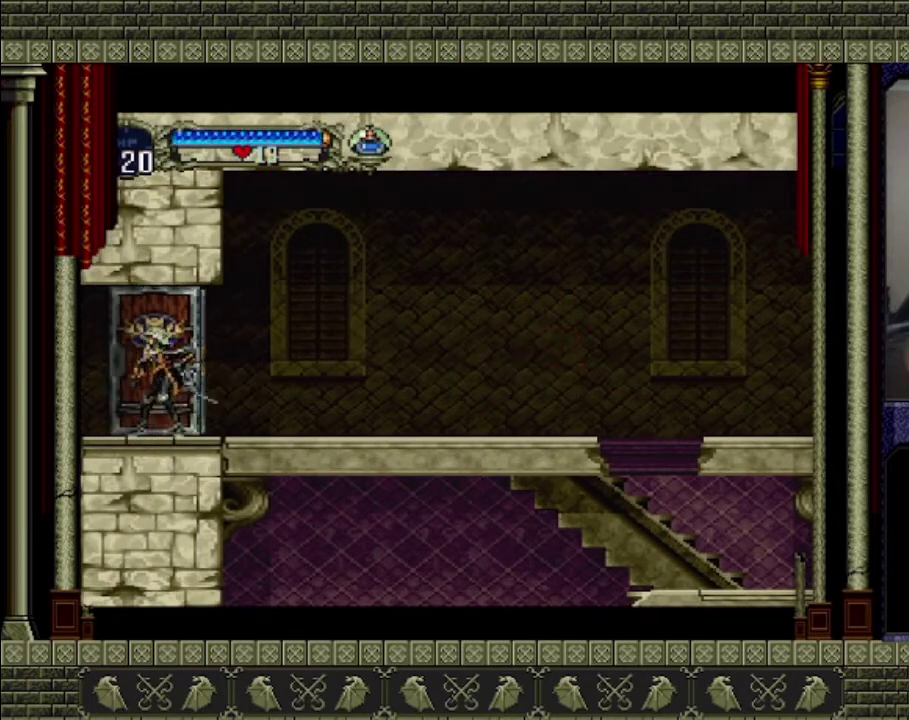
{"buttons": [], "left_stick": "left", "events": []}
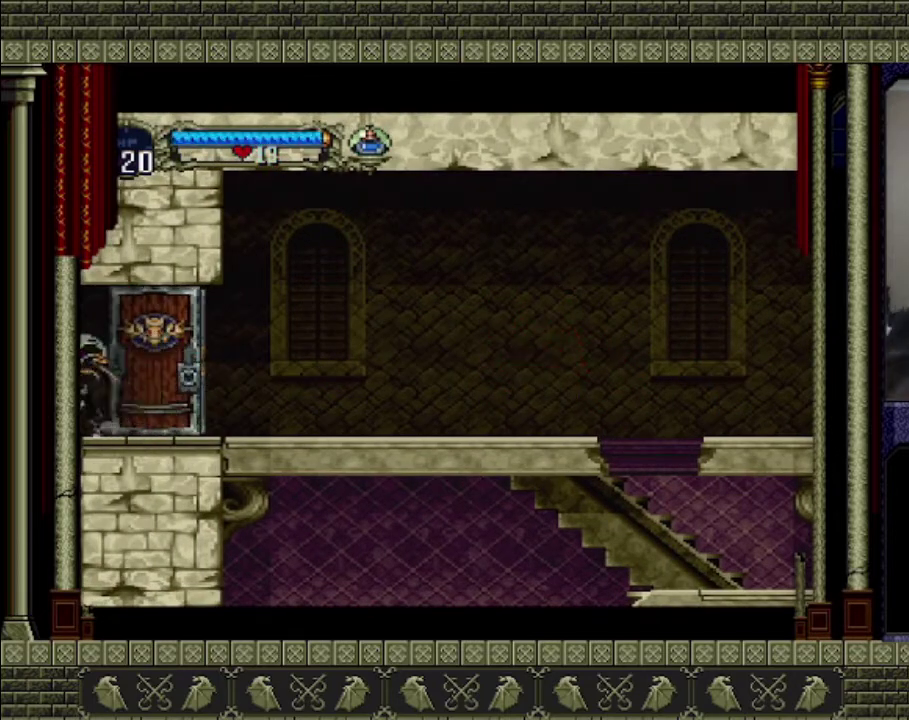
{"buttons": [], "left_stick": "left", "events": []}
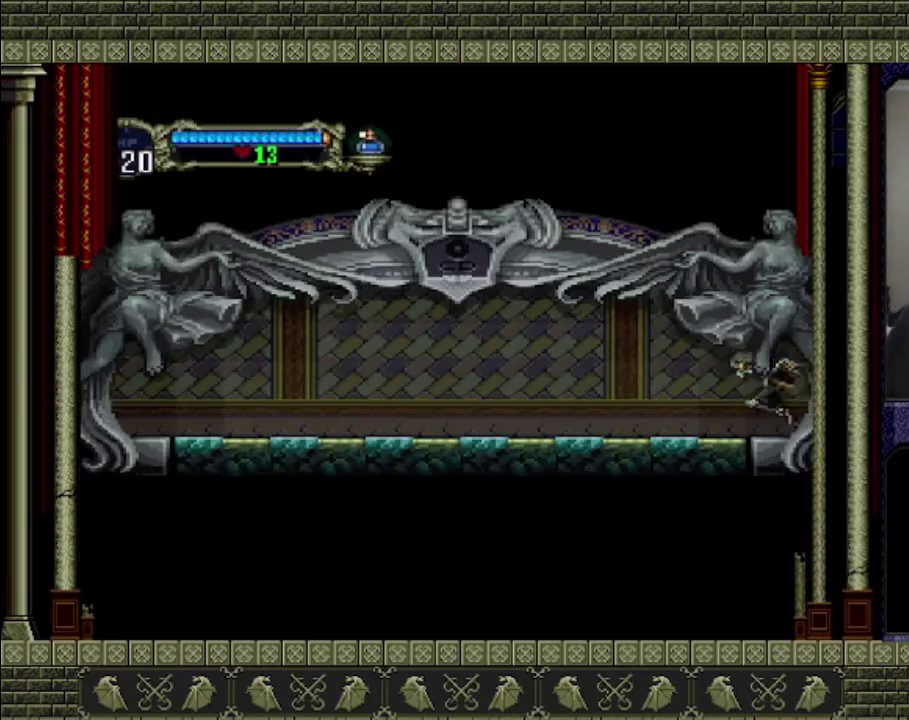
{"buttons": [], "left_stick": "left", "events": []}
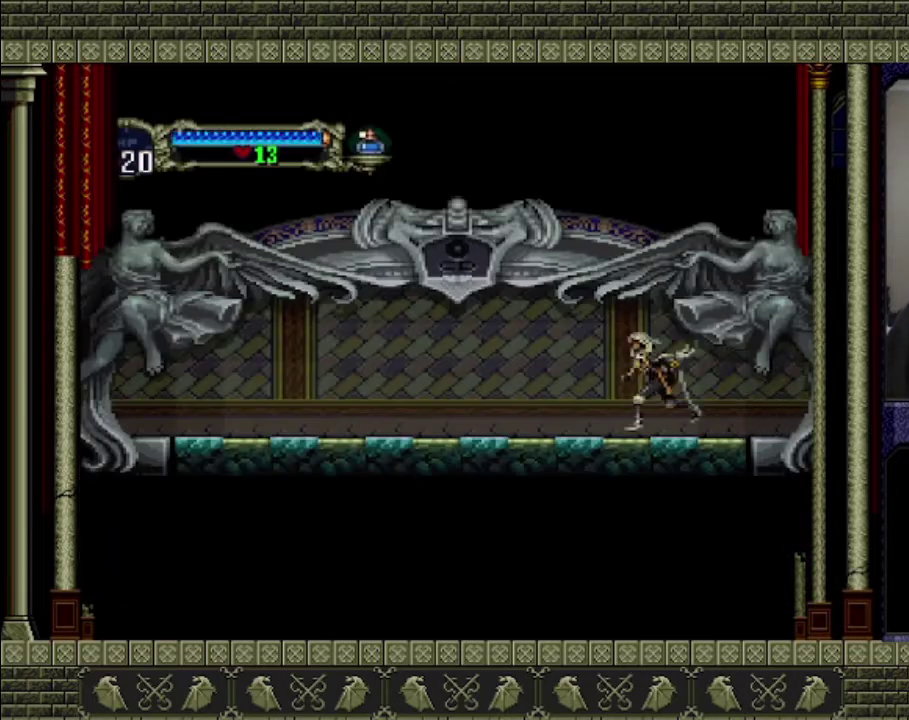
{"buttons": [], "left_stick": "left", "events": []}
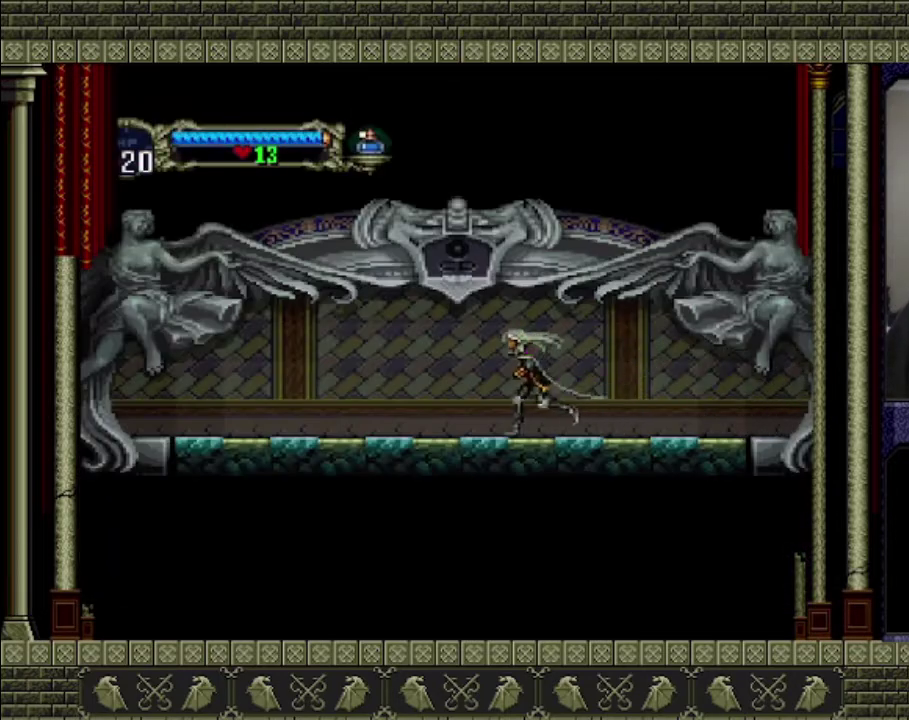
{"buttons": [], "left_stick": "left", "events": []}
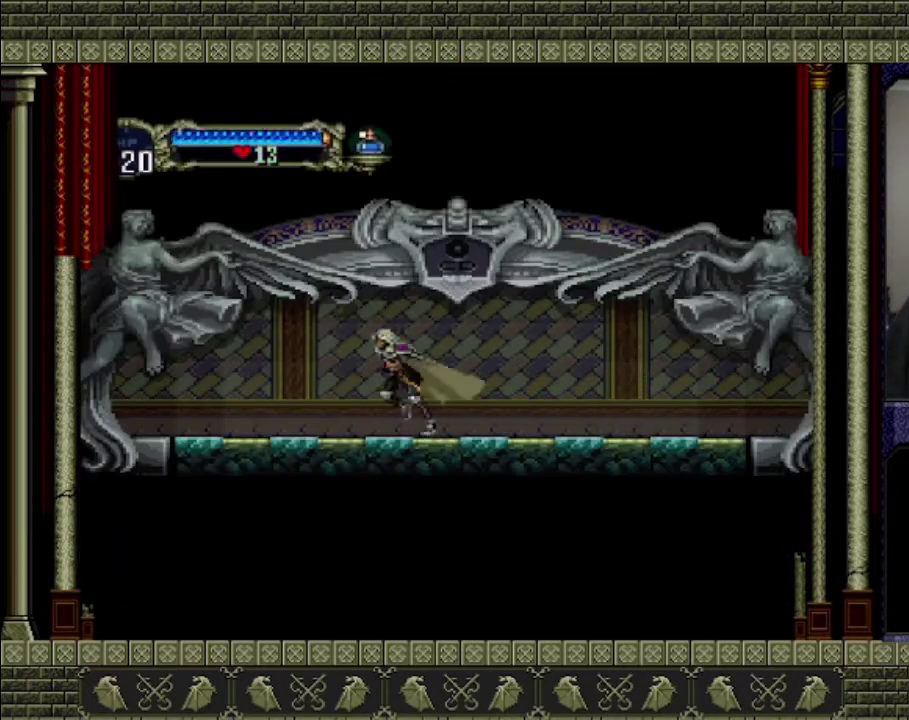
{"buttons": [], "left_stick": "left", "events": []}
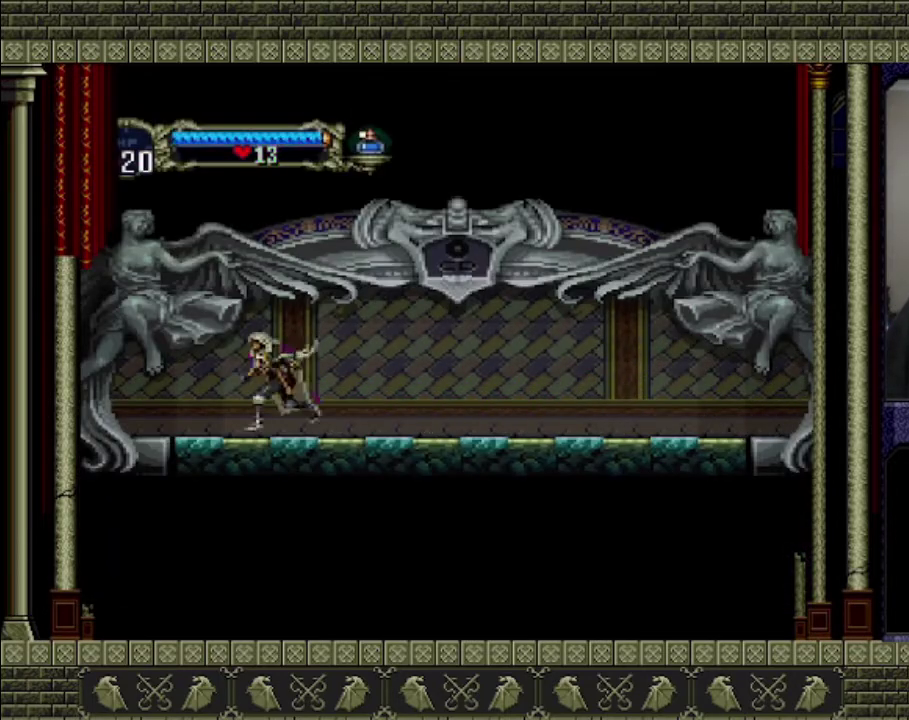
{"buttons": [], "left_stick": "left", "events": []}
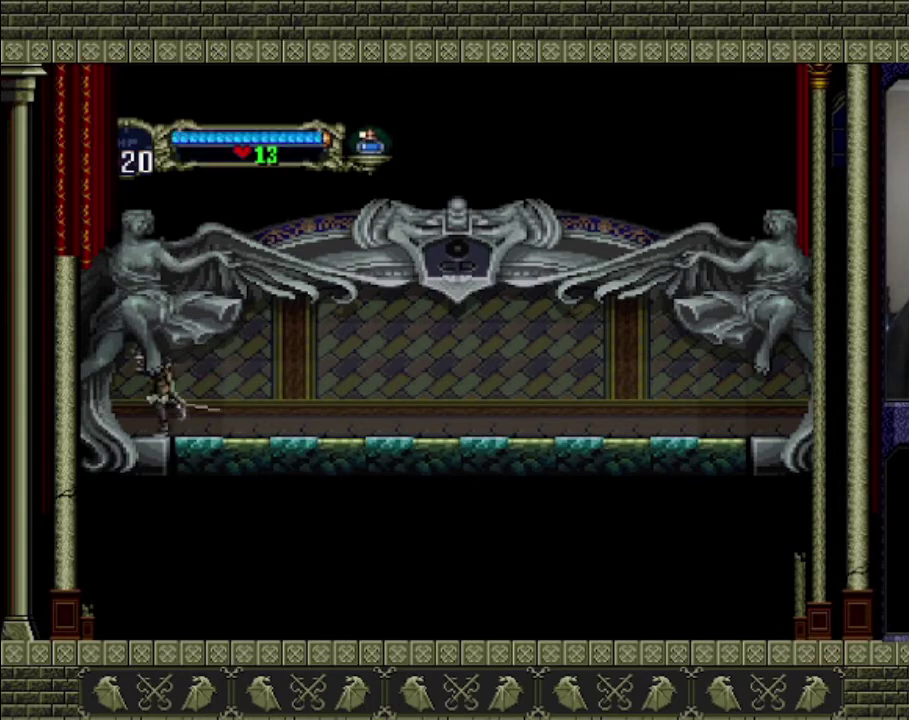
{"buttons": [], "left_stick": "left", "events": []}
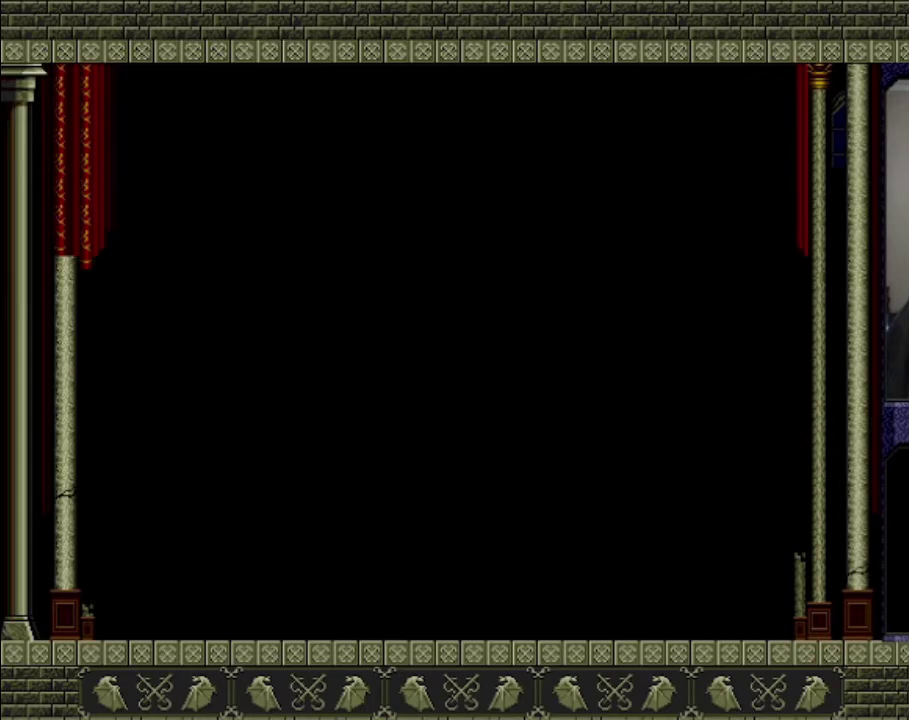
{"buttons": [], "left_stick": "left", "events": []}
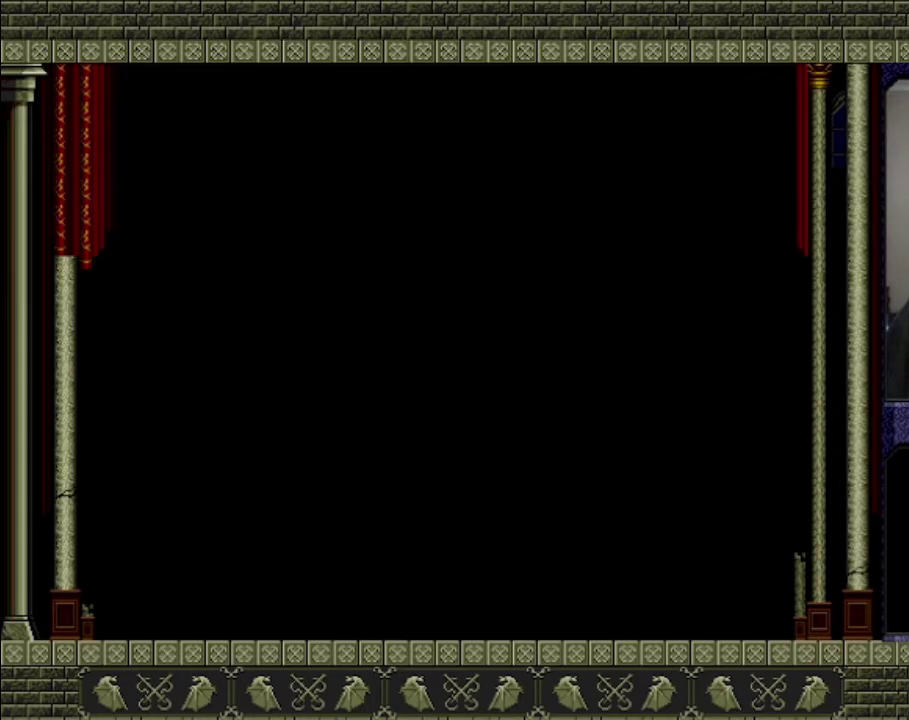
{"buttons": [], "left_stick": "left", "events": []}
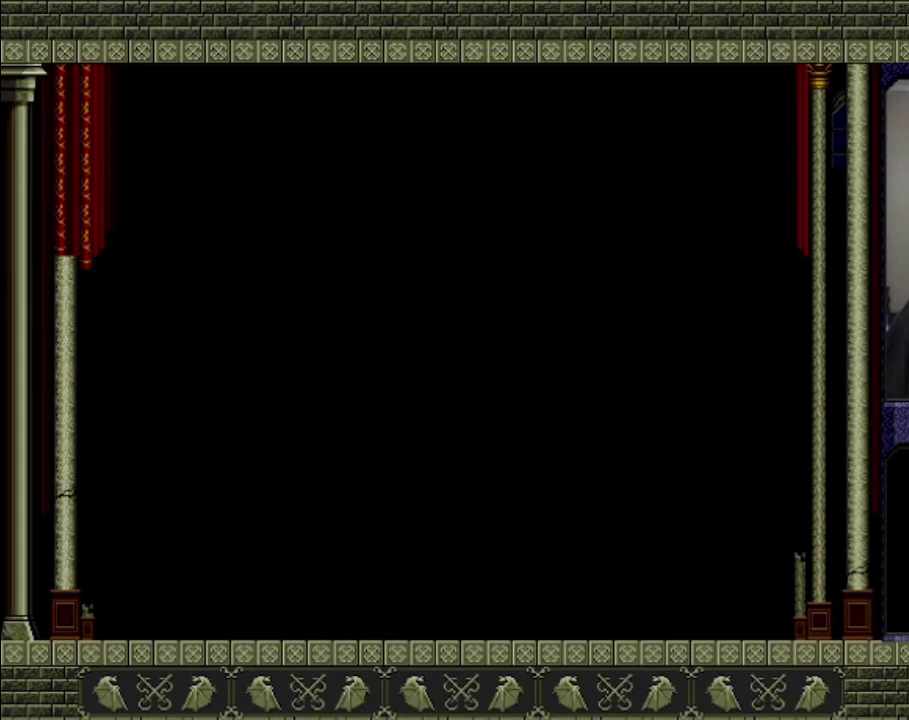
{"buttons": [], "left_stick": "left", "events": []}
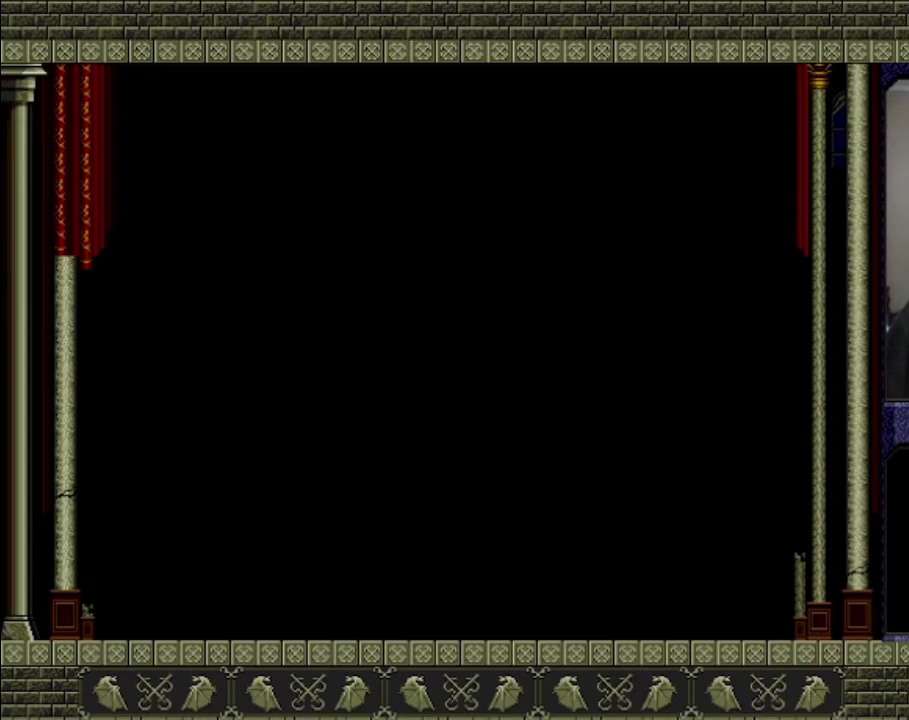
{"buttons": [], "left_stick": "left", "events": []}
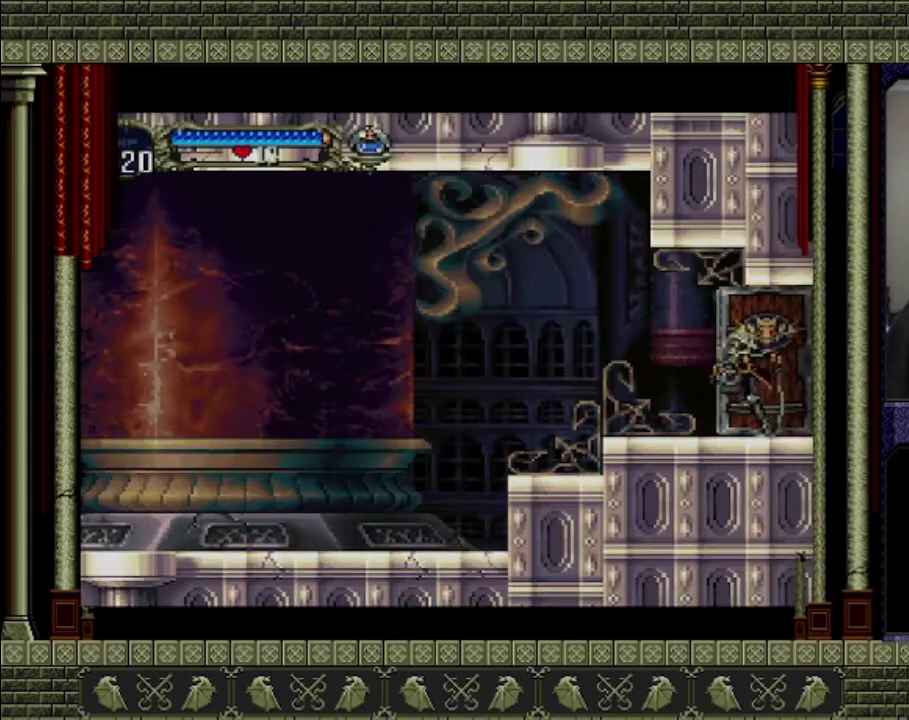
{"buttons": [], "left_stick": "left", "events": []}
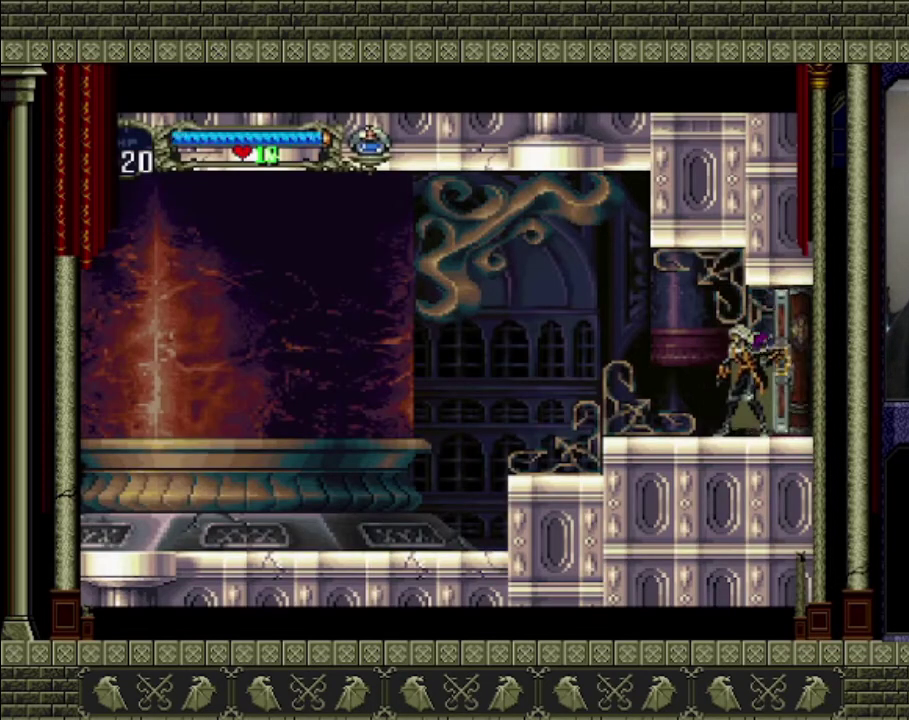
{"buttons": [], "left_stick": "left", "events": []}
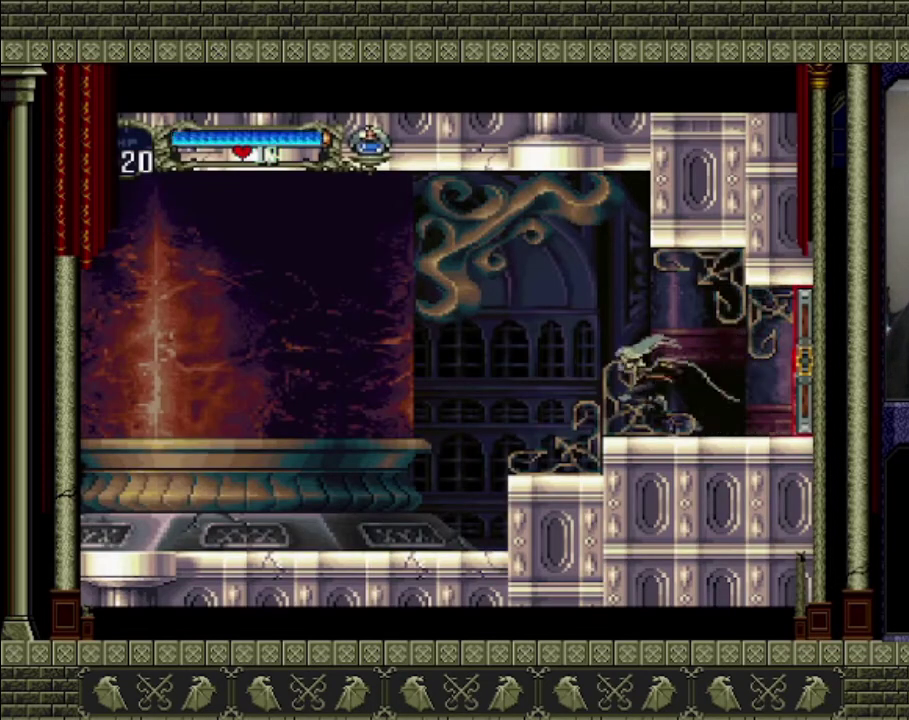
{"buttons": [], "left_stick": "left", "events": []}
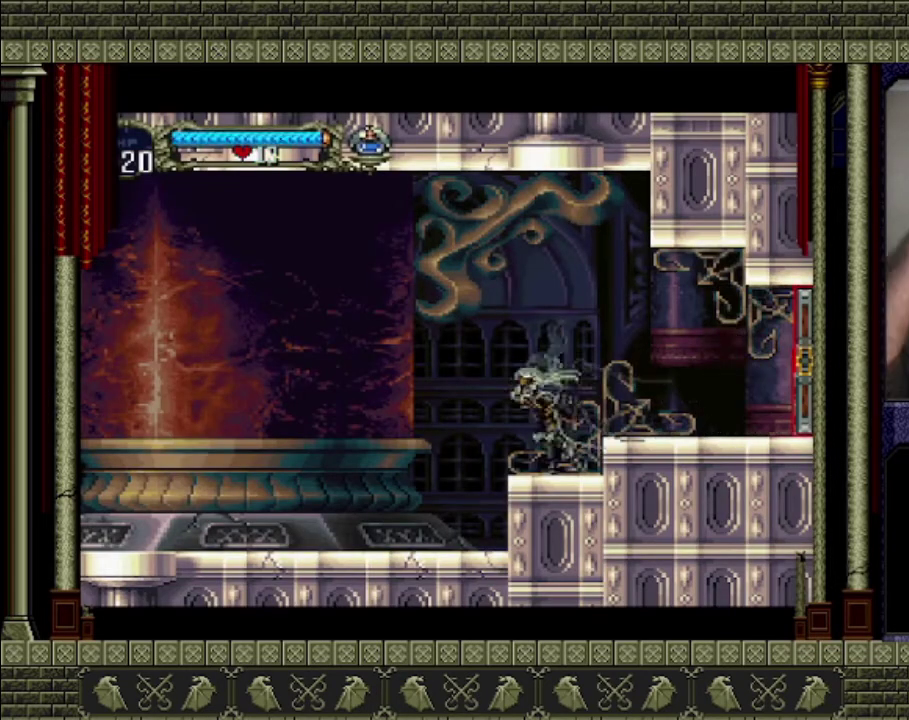
{"buttons": [], "left_stick": "left", "events": []}